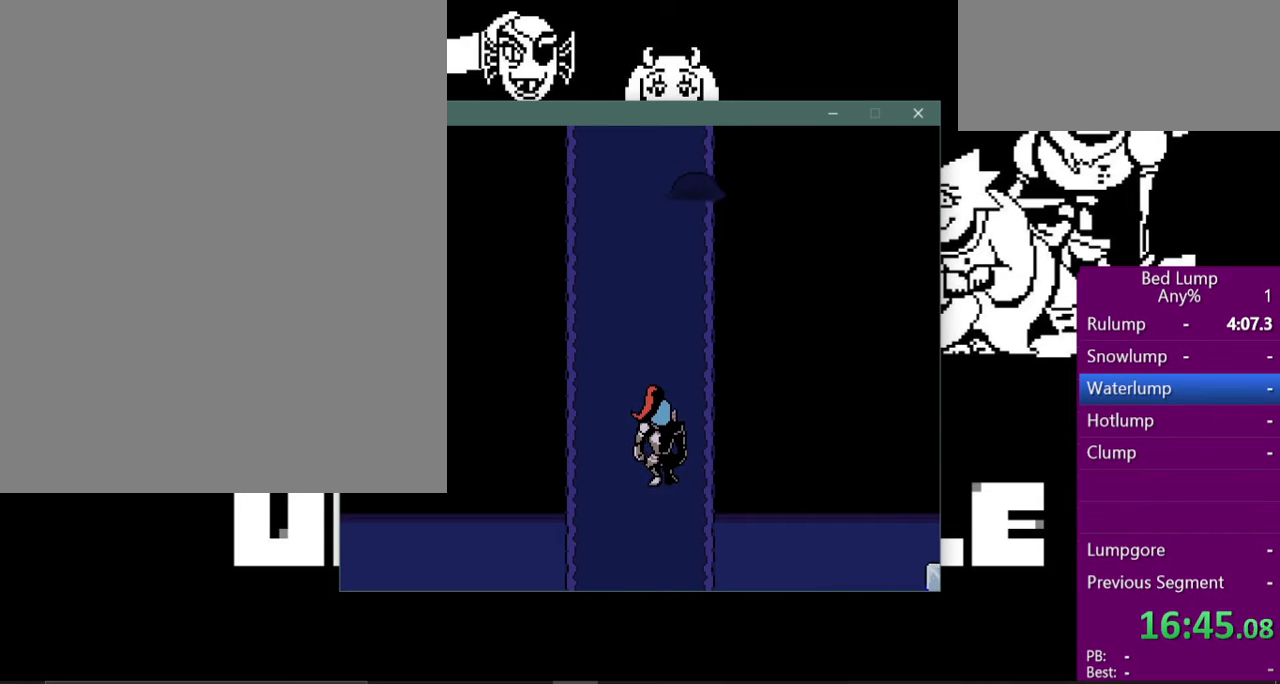
Gameplay with keyboard; each line is a JSON object with the keys held at the frame after it. "events" lists presses ("down") and releases ("up") of "c", "ctrl", "down", "left", "return", "right", "shift", "up", "x" and "z" between this image and that frame as [ms after this image, input, new state], when the widget could be followed in between. No other keys are recorded. Mouse input is not recorded.
{"keys": ["right", "up"], "events": []}
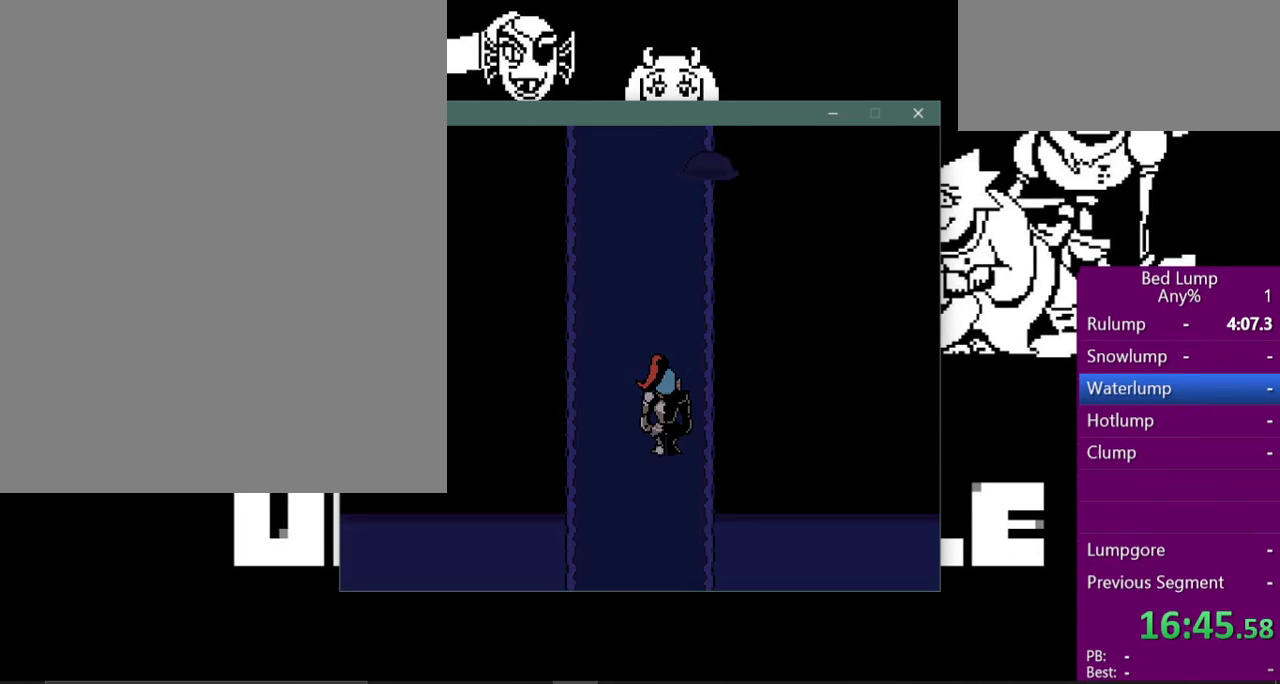
{"keys": ["right"], "events": [[500, "up", "up"]]}
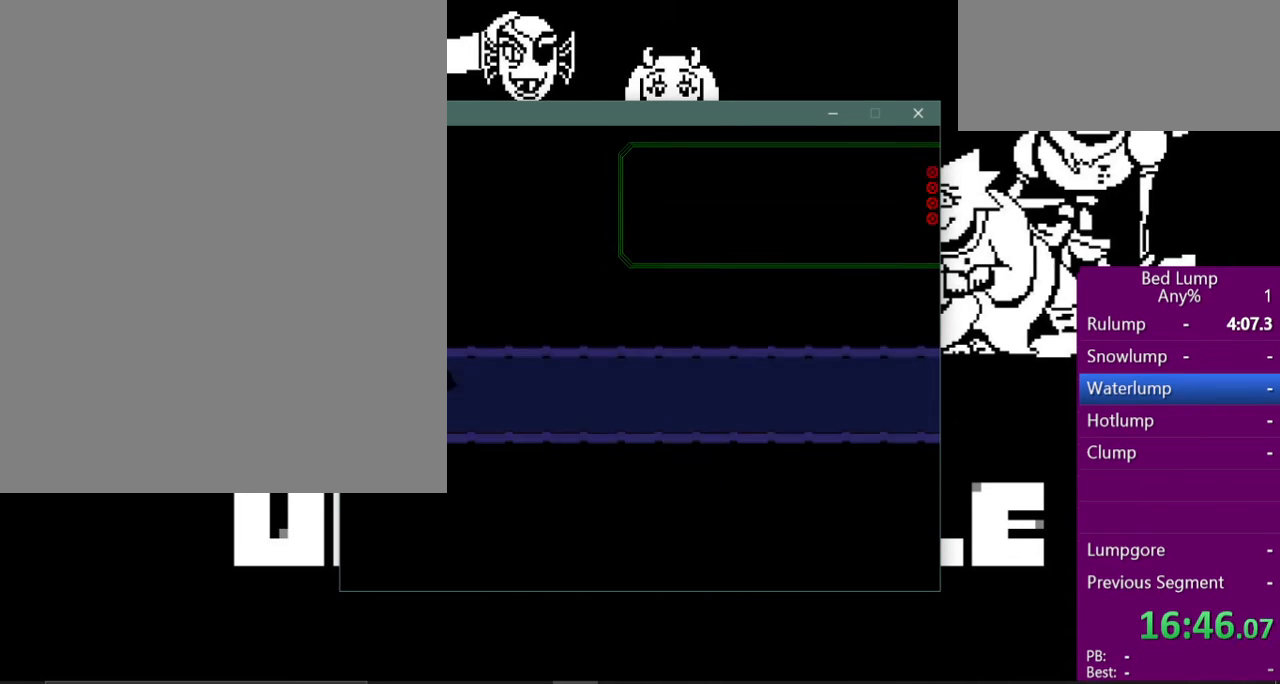
{"keys": ["right"], "events": []}
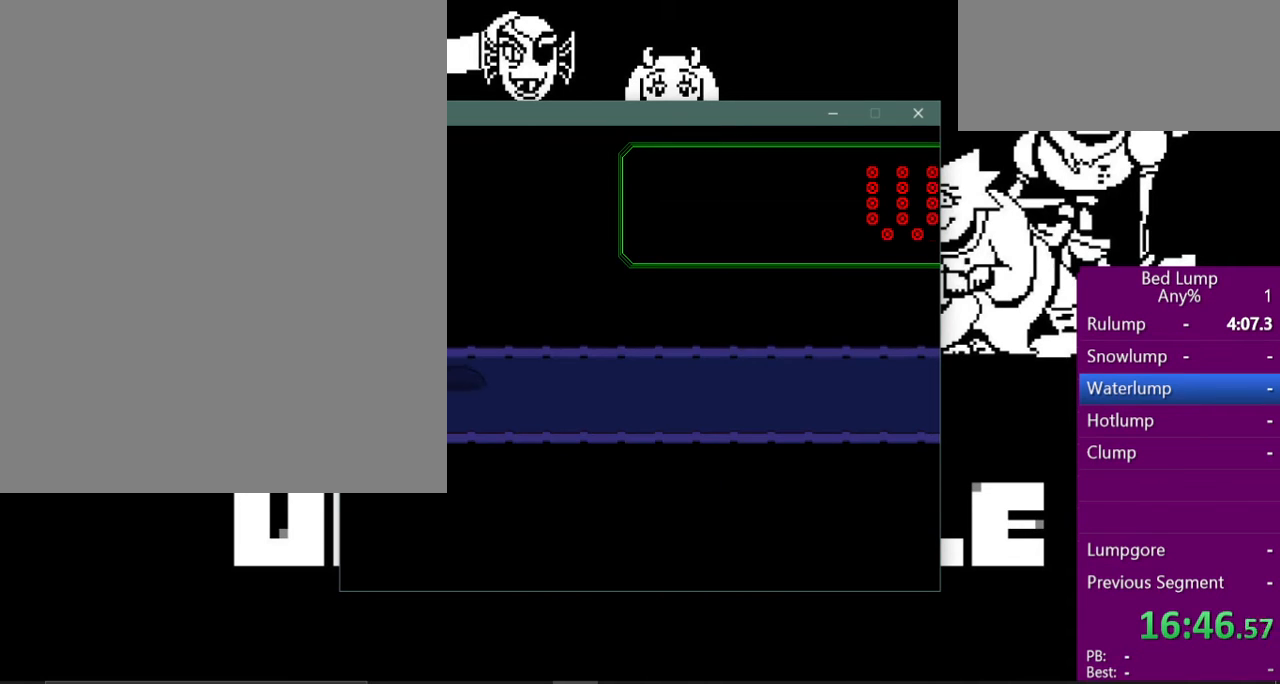
{"keys": ["right"], "events": [[33, "down", "down"], [200, "down", "up"]]}
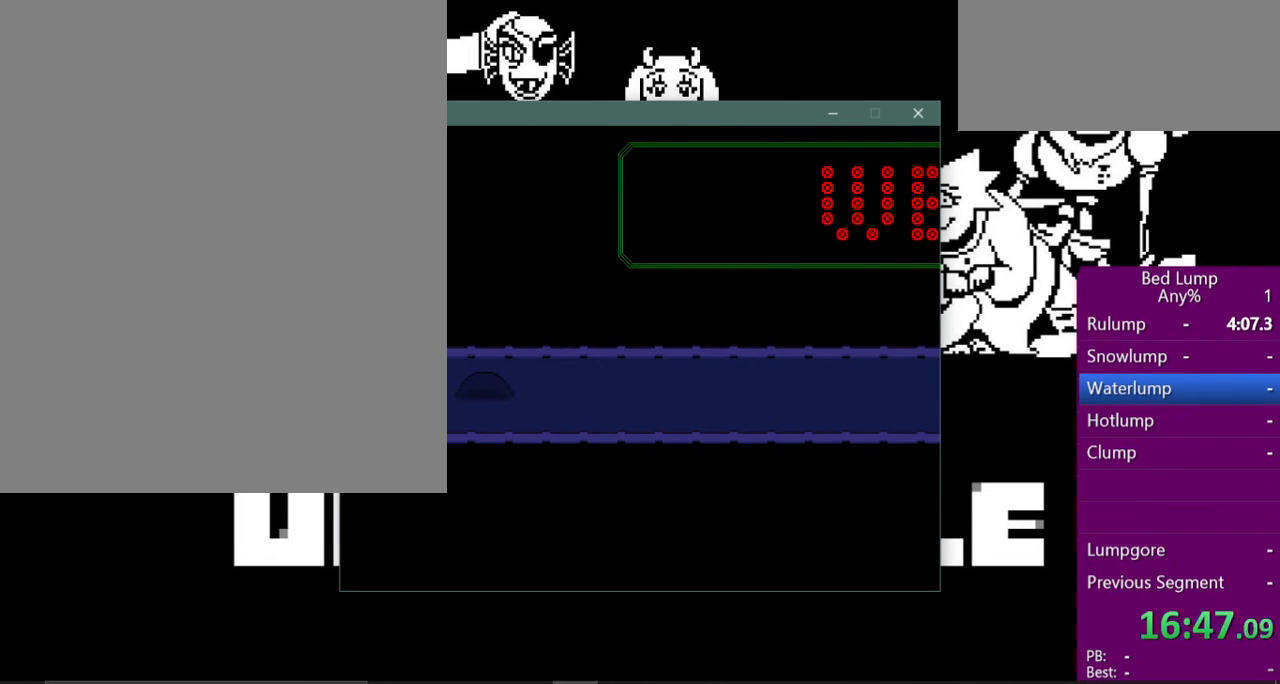
{"keys": ["right"], "events": []}
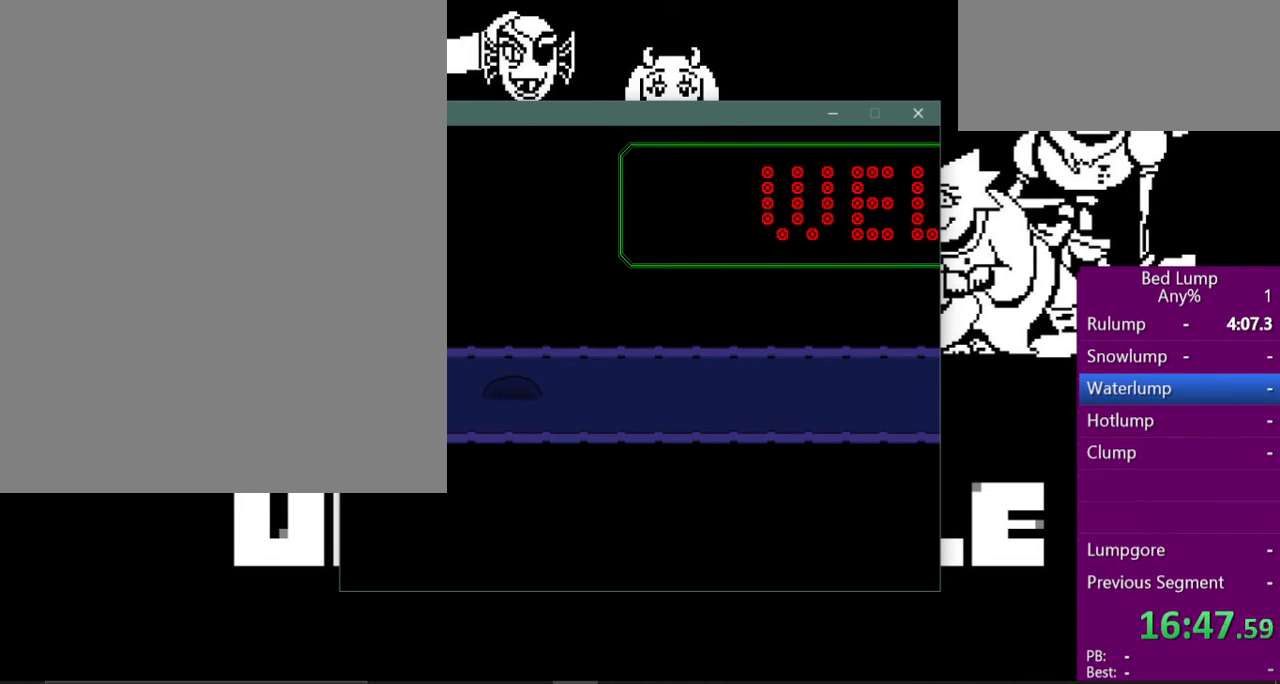
{"keys": ["right"], "events": []}
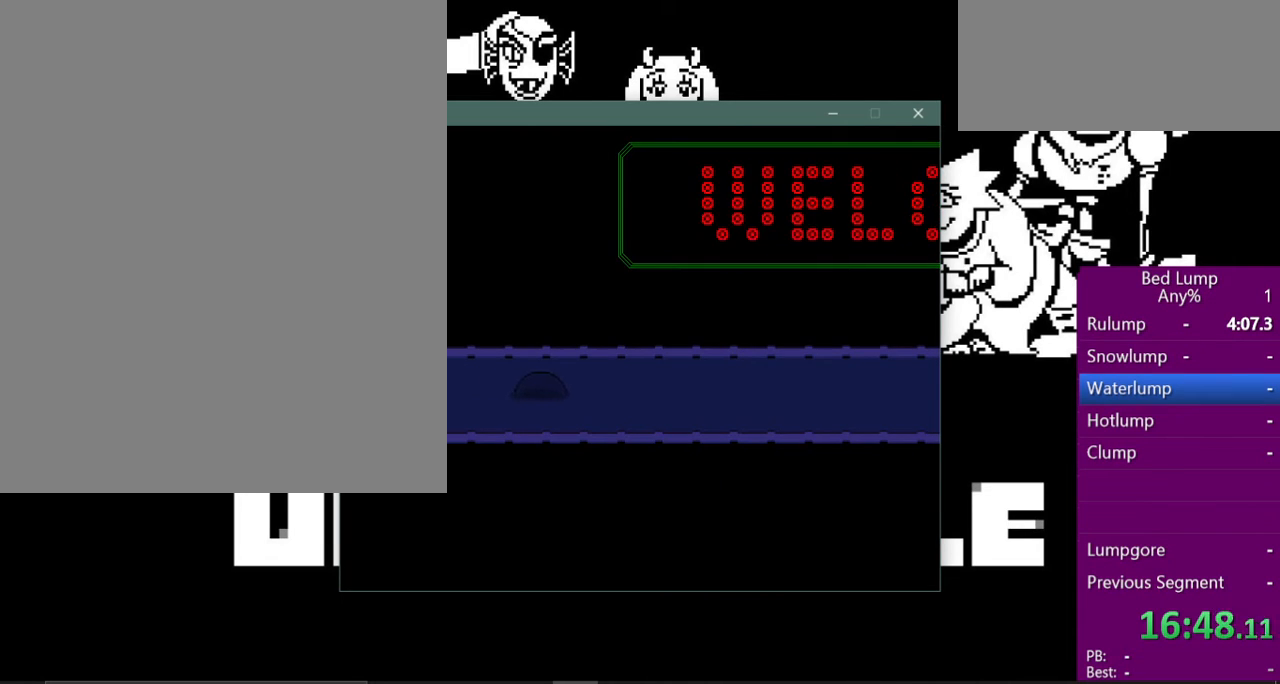
{"keys": ["right"], "events": []}
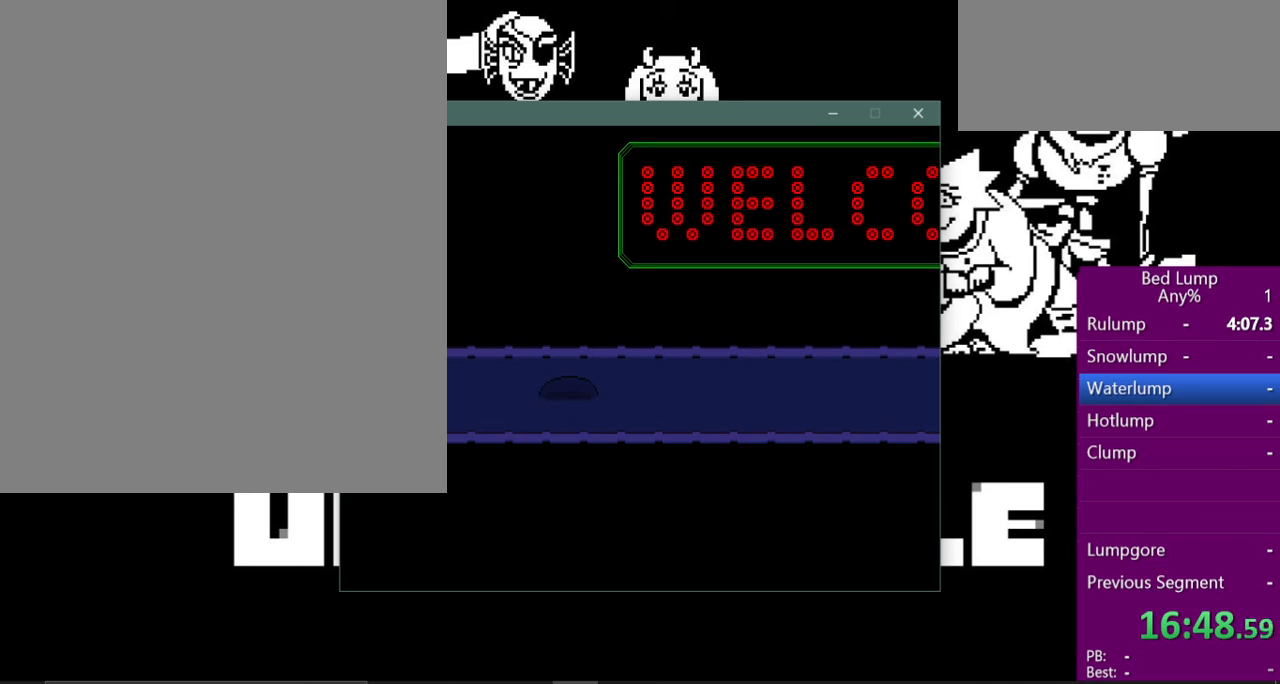
{"keys": ["right"], "events": []}
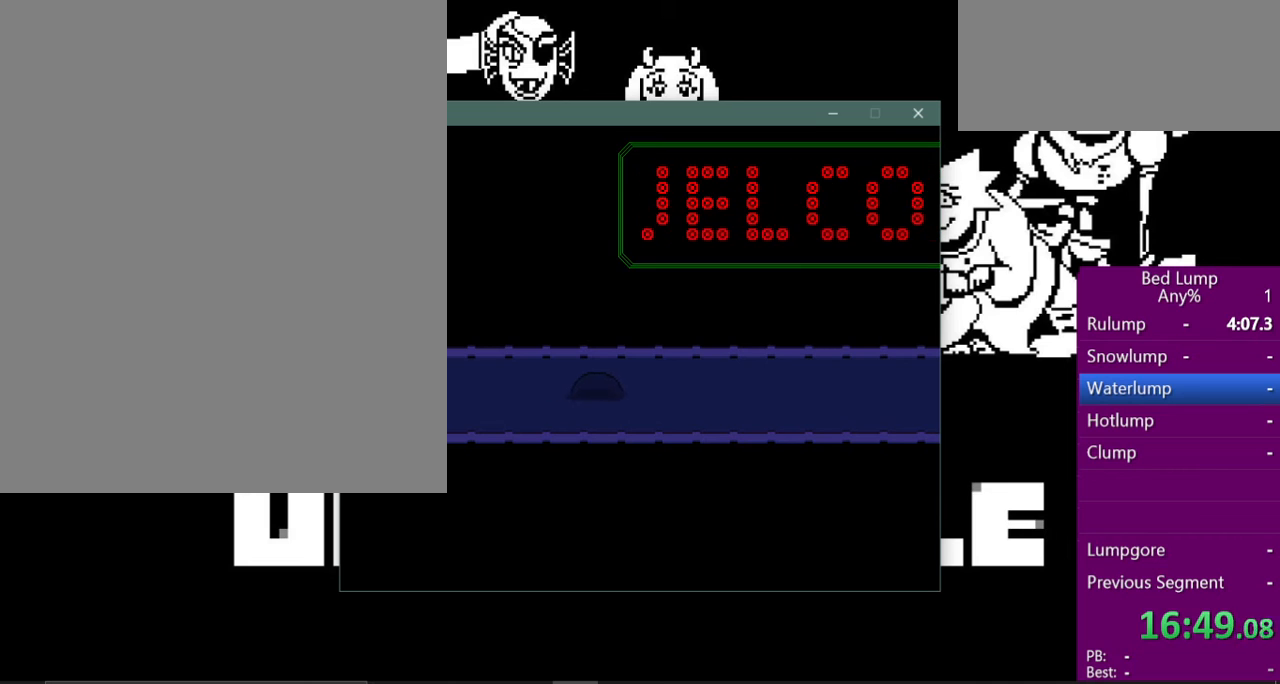
{"keys": ["right"], "events": []}
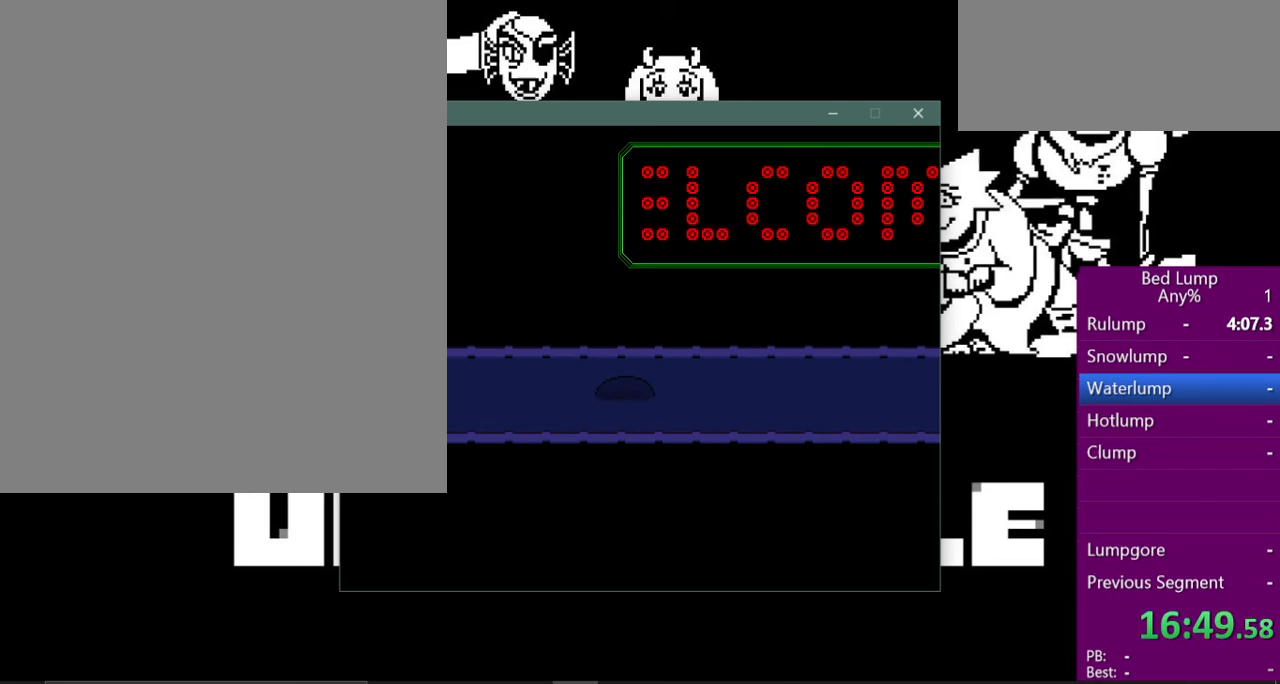
{"keys": ["right"], "events": []}
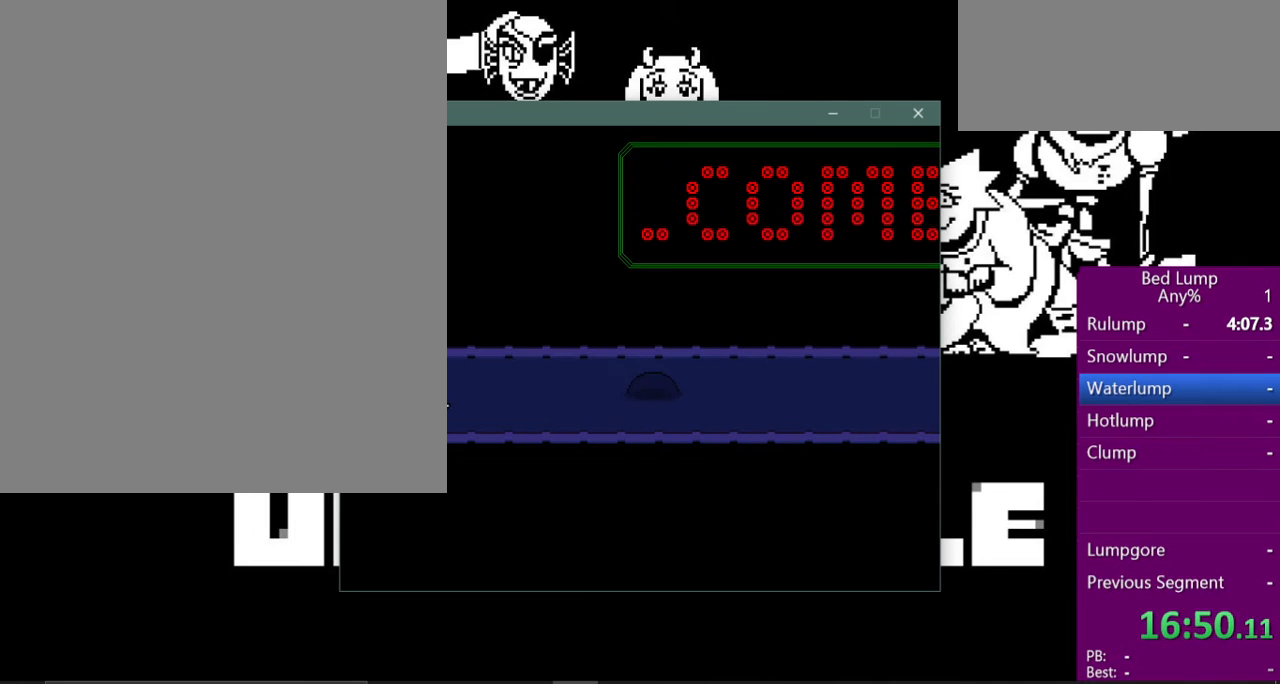
{"keys": ["right"], "events": []}
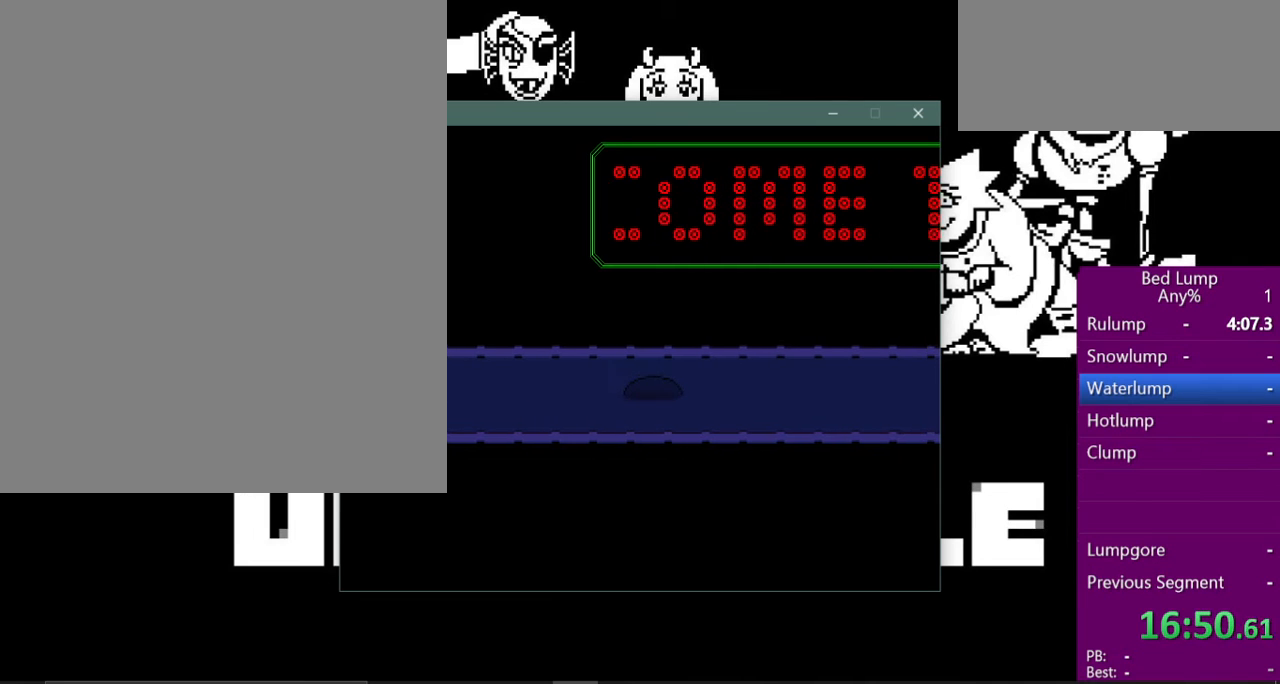
{"keys": ["right"], "events": []}
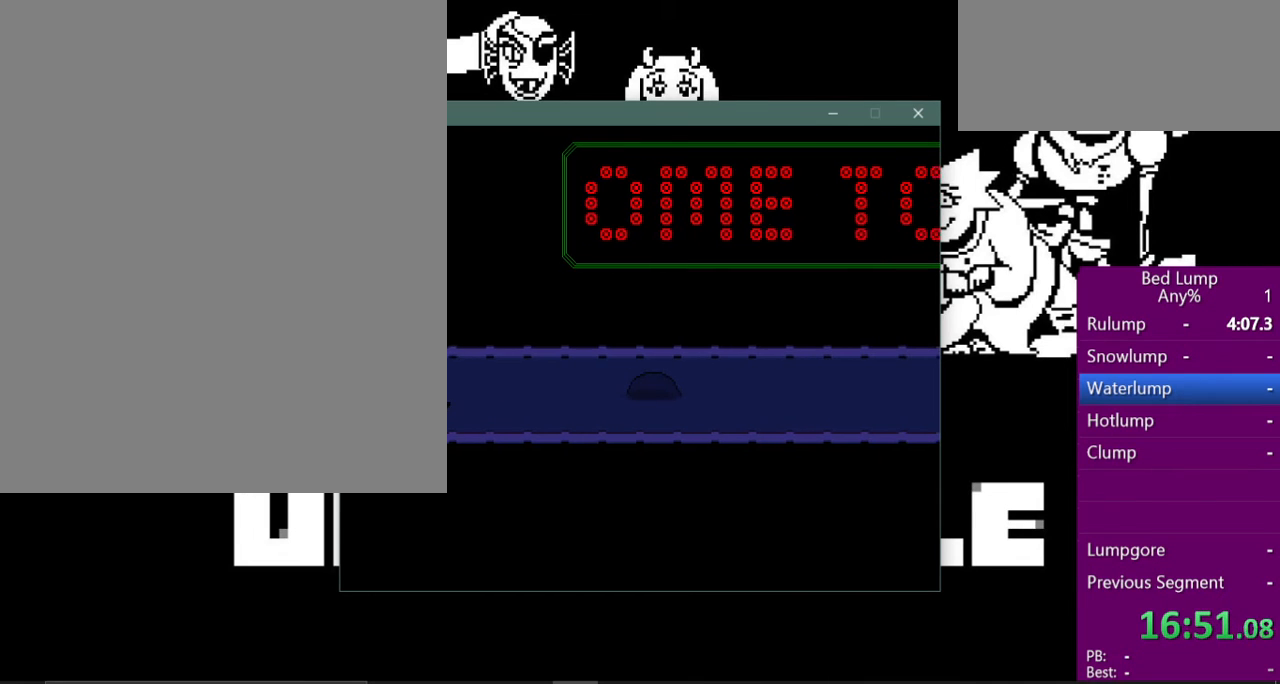
{"keys": ["right"], "events": []}
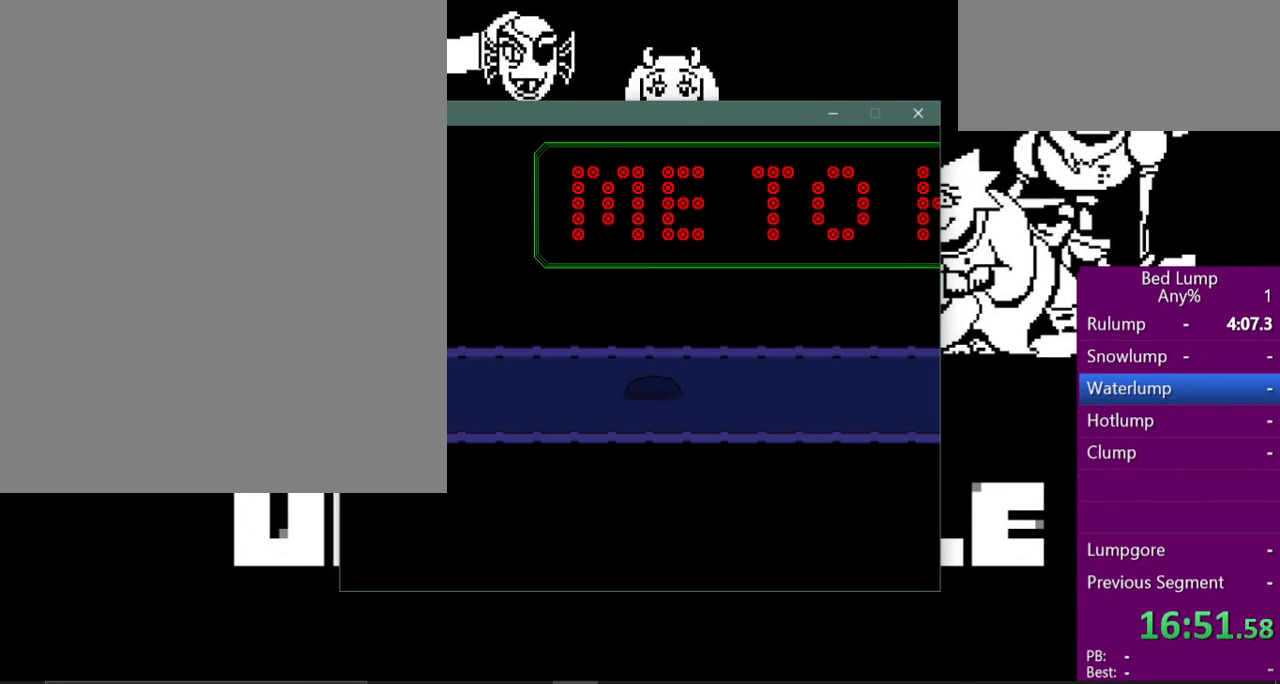
{"keys": ["right"], "events": []}
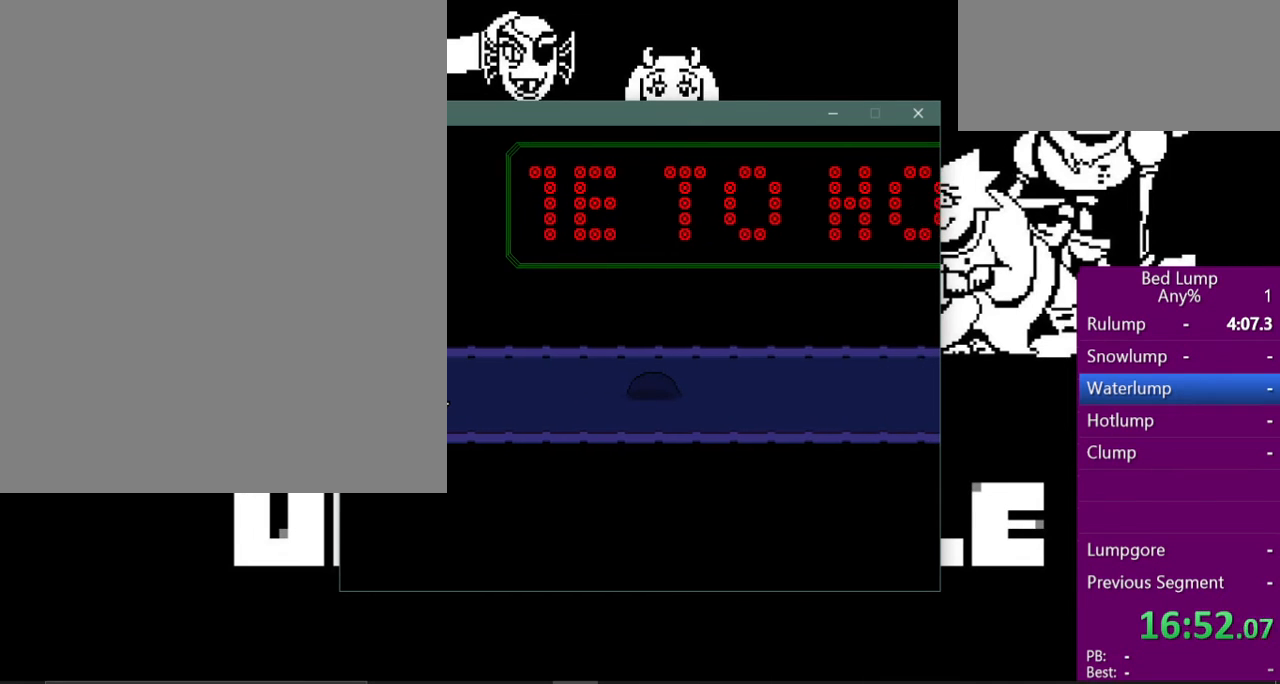
{"keys": ["right"], "events": []}
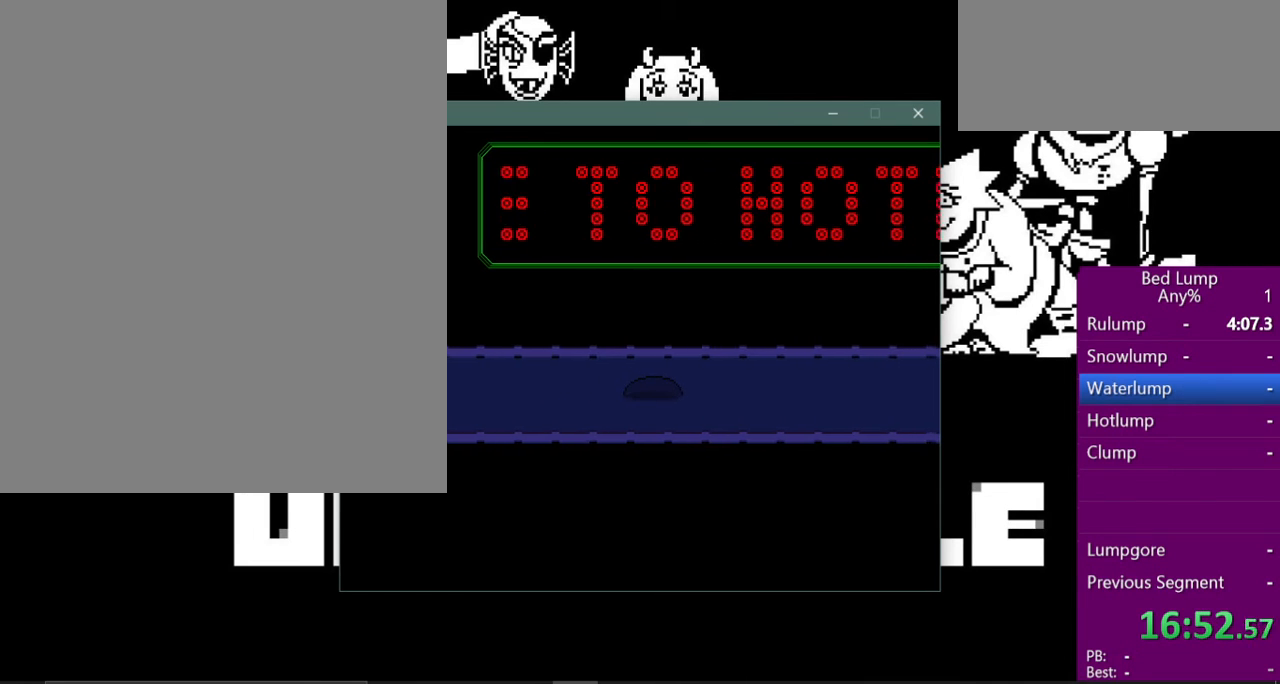
{"keys": ["right"], "events": []}
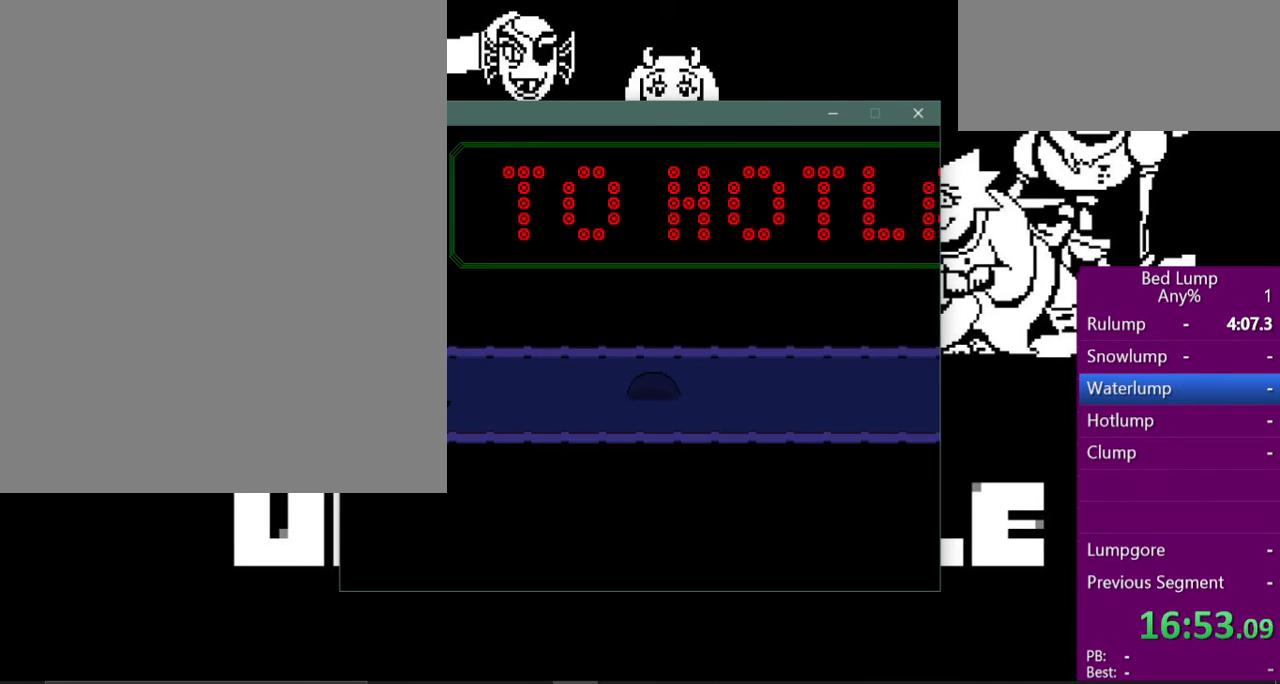
{"keys": ["right"], "events": []}
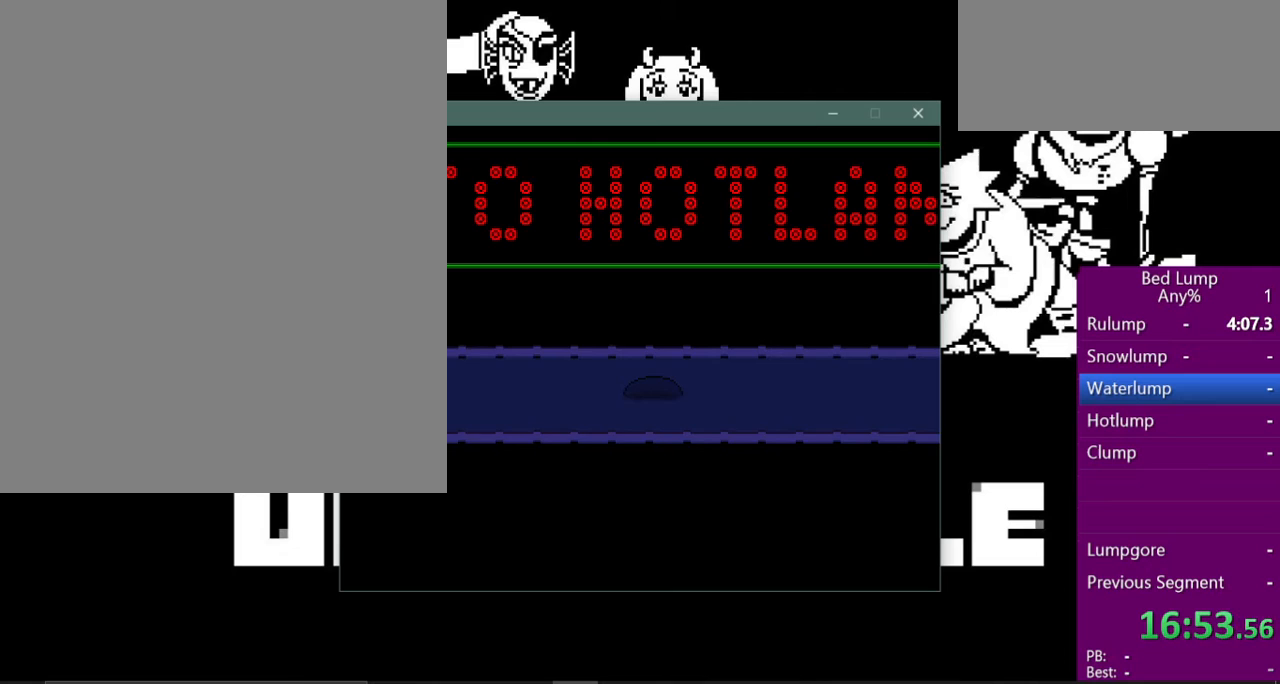
{"keys": ["right"], "events": []}
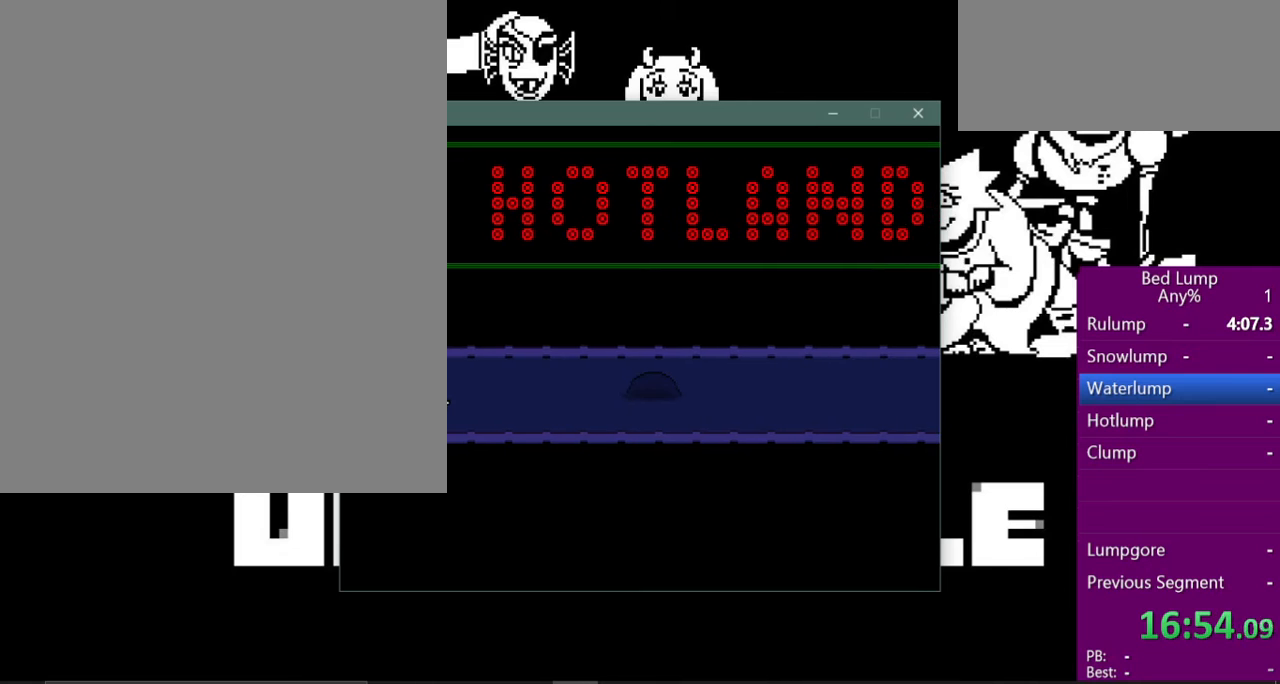
{"keys": ["right"], "events": []}
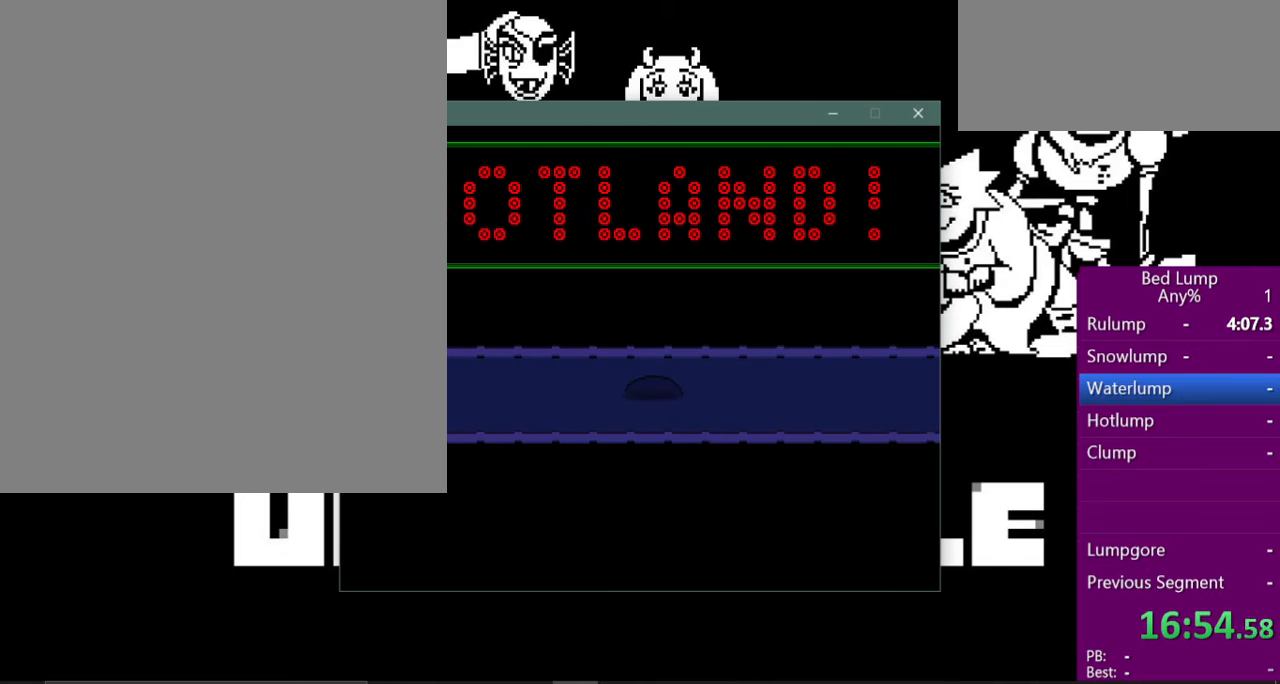
{"keys": ["right"], "events": []}
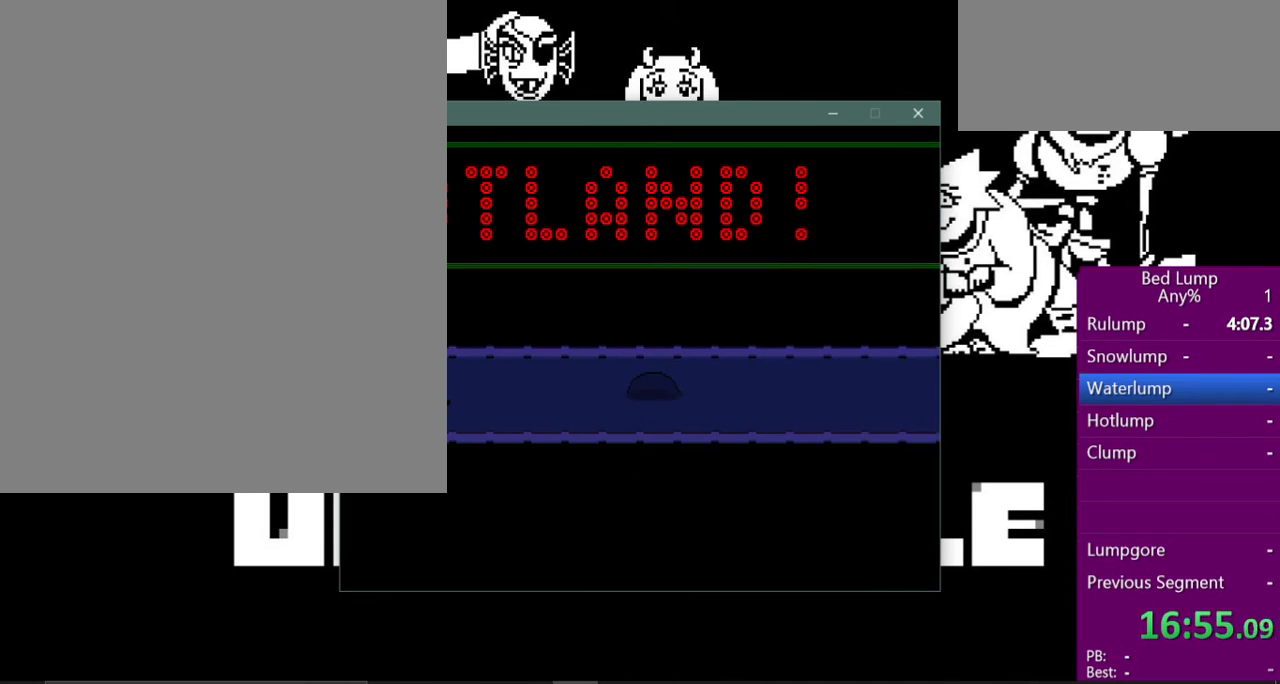
{"keys": ["z"], "events": [[100, "z", "down"], [200, "return", "down"], [200, "z", "up"], [333, "return", "up"], [333, "z", "down"], [433, "return", "down"], [433, "z", "up"], [467, "return", "up"], [467, "right", "up"], [500, "z", "down"]]}
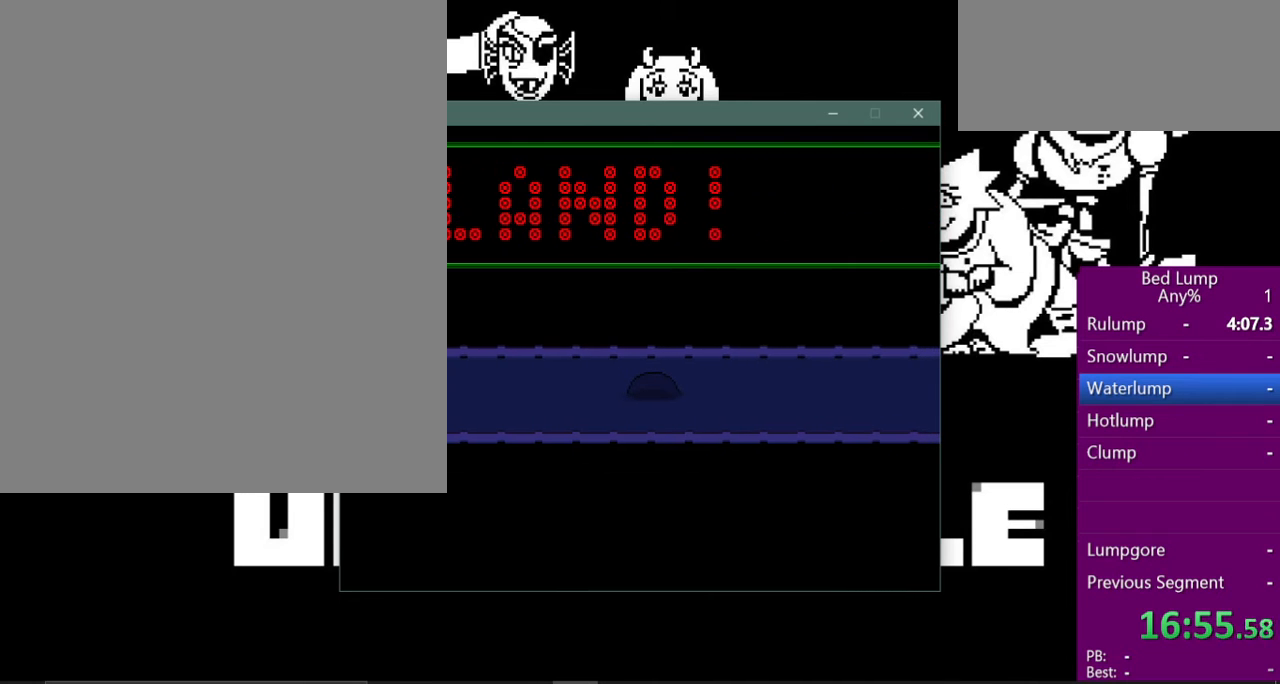
{"keys": ["right"], "events": [[67, "return", "down"], [67, "right", "down"], [67, "z", "up"], [100, "return", "up"], [200, "return", "down"], [267, "return", "up"], [333, "return", "down"], [400, "return", "up"], [433, "z", "down"], [500, "z", "up"]]}
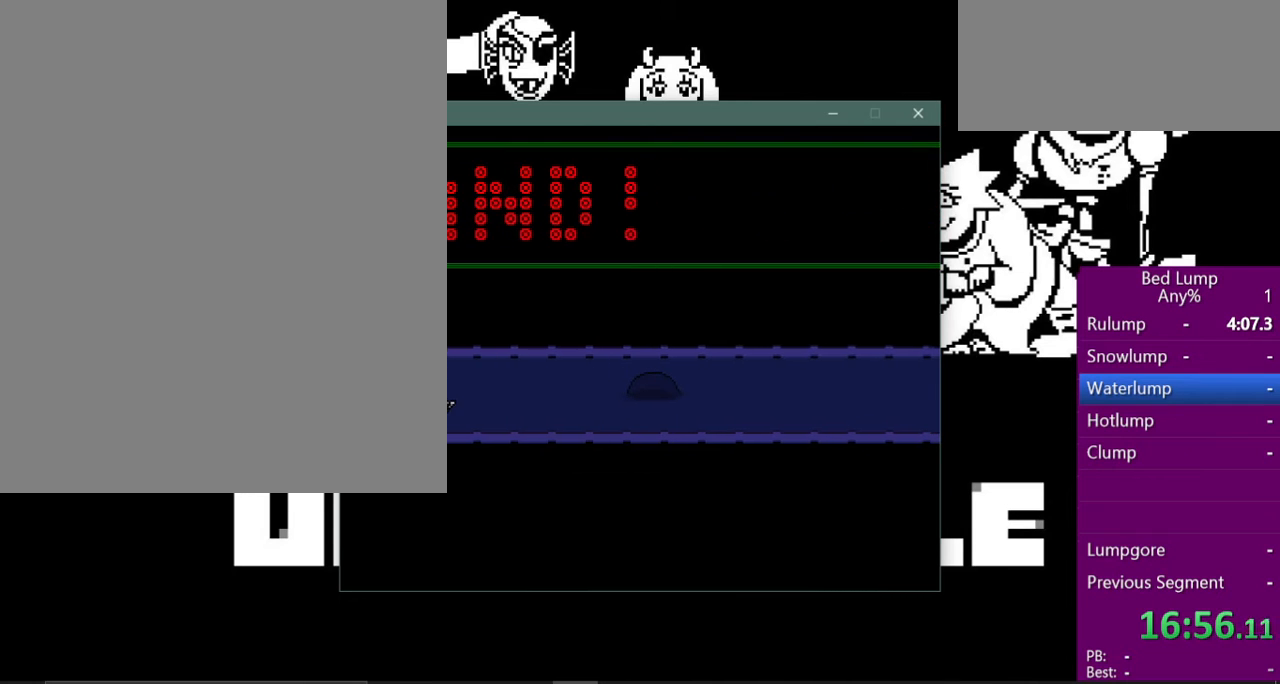
{"keys": ["right"], "events": [[67, "shift", "down"], [100, "shift", "up"], [133, "z", "down"], [200, "shift", "down"], [200, "z", "up"], [233, "shift", "up"], [333, "shift", "down"], [333, "z", "down"], [367, "z", "up"], [400, "shift", "up"], [467, "shift", "down"], [500, "shift", "up"]]}
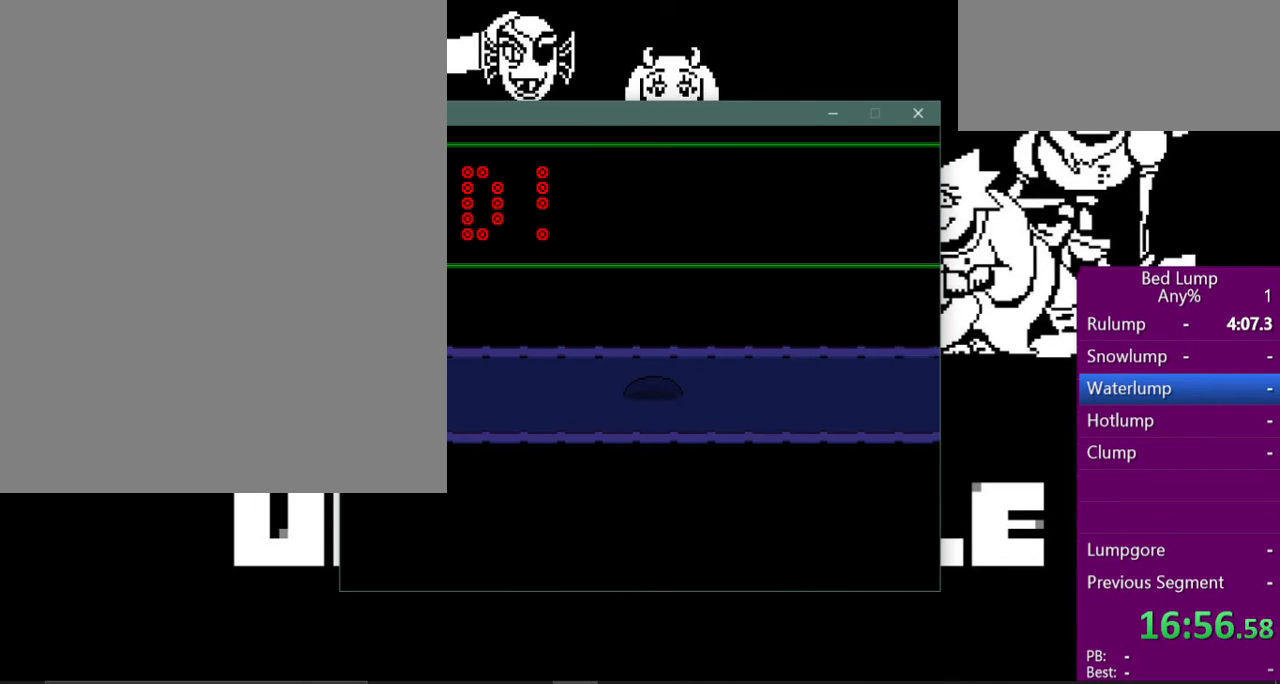
{"keys": ["right", "z"], "events": [[33, "z", "down"], [67, "z", "up"], [100, "shift", "down"], [167, "shift", "up"], [167, "z", "down"], [200, "z", "up"], [233, "shift", "down"], [267, "shift", "up"], [300, "right", "up"], [300, "z", "down"], [333, "right", "down"], [367, "shift", "down"], [367, "z", "up"], [433, "right", "up"], [433, "shift", "up"], [433, "z", "down"], [500, "right", "down"]]}
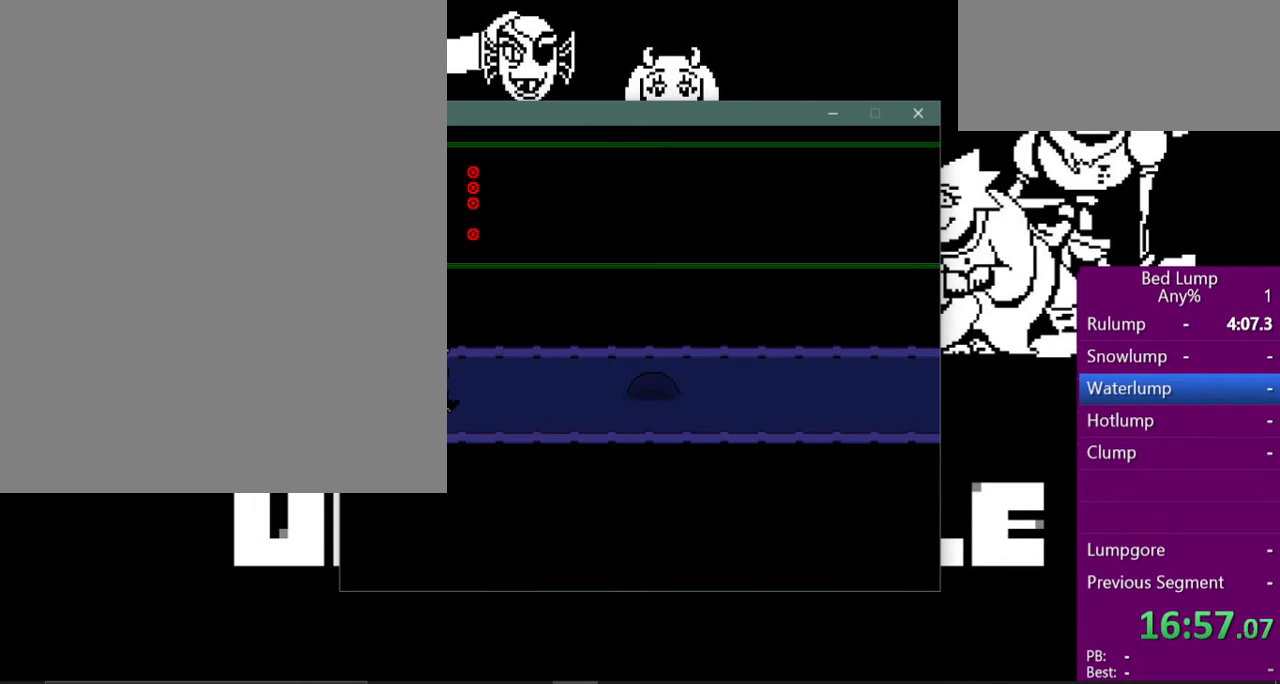
{"keys": ["right"], "events": [[33, "shift", "down"], [33, "z", "up"], [100, "right", "up"], [100, "shift", "up"], [133, "z", "down"], [167, "right", "down"], [167, "shift", "down"], [167, "z", "up"], [233, "right", "up"], [233, "shift", "up"], [267, "z", "down"], [300, "right", "down"], [333, "shift", "down"], [333, "z", "up"], [367, "right", "up"], [367, "shift", "up"], [400, "z", "down"], [433, "right", "down"], [433, "shift", "down"], [467, "z", "up"], [500, "shift", "up"]]}
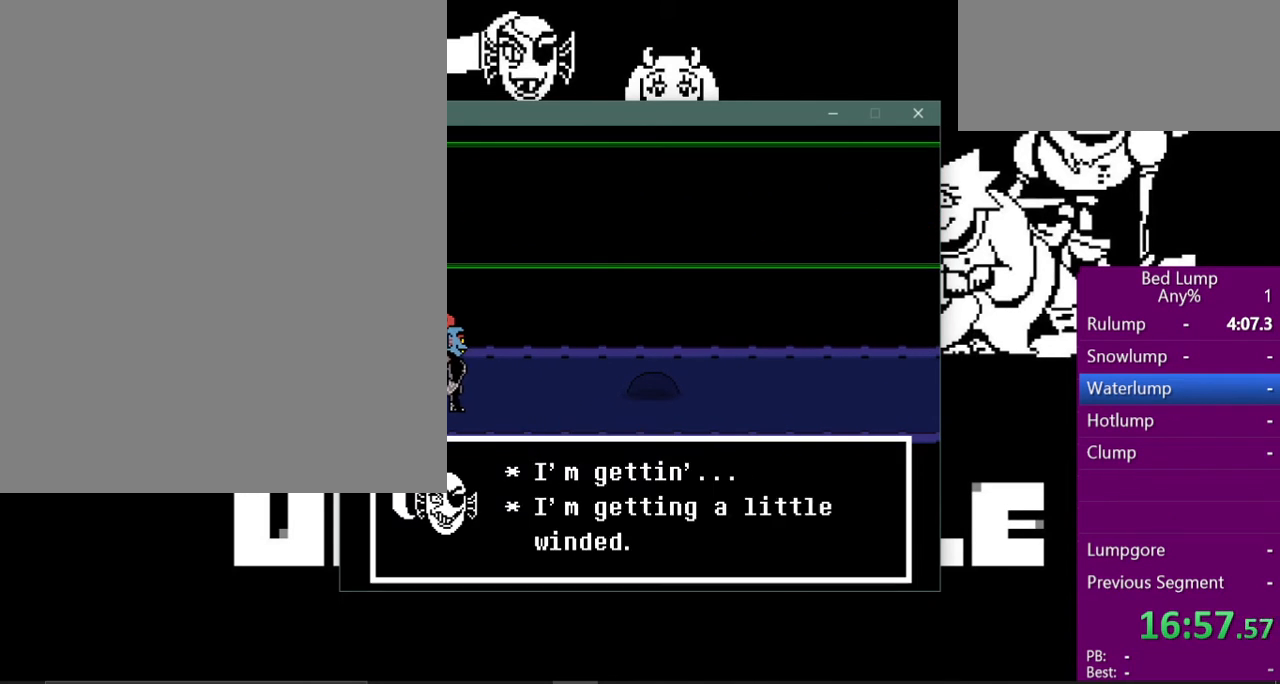
{"keys": [], "events": [[33, "right", "up"], [67, "right", "down"], [67, "z", "down"], [100, "shift", "down"], [133, "shift", "up"], [200, "z", "up"], [333, "right", "up"], [367, "right", "down"], [367, "z", "down"], [433, "z", "up"], [500, "right", "up"]]}
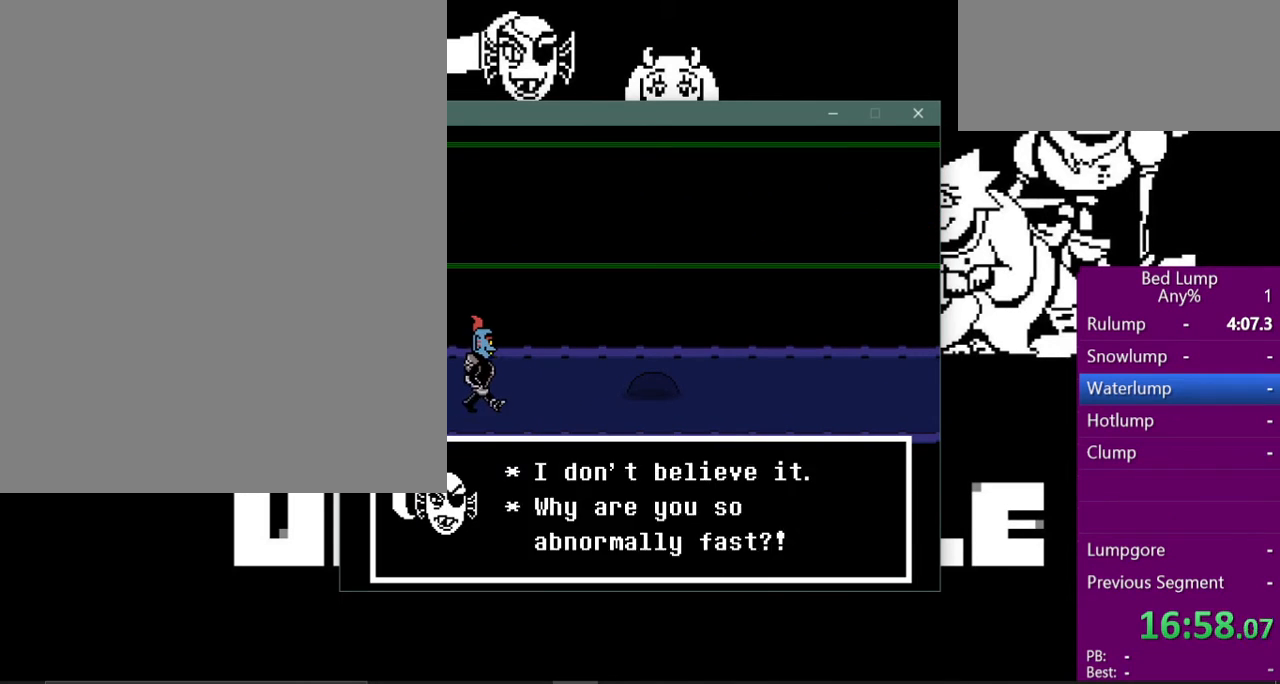
{"keys": [], "events": [[33, "right", "down"], [33, "shift", "down"], [33, "z", "down"], [67, "z", "up"], [100, "right", "up"], [133, "right", "down"], [133, "shift", "up"], [133, "z", "down"], [200, "shift", "down"], [200, "z", "up"], [233, "right", "up"], [233, "shift", "up"], [300, "right", "down"], [300, "shift", "down"], [300, "z", "down"], [333, "z", "up"], [367, "shift", "up"], [400, "z", "down"], [467, "shift", "down"], [467, "z", "up"], [500, "right", "up"], [500, "shift", "up"]]}
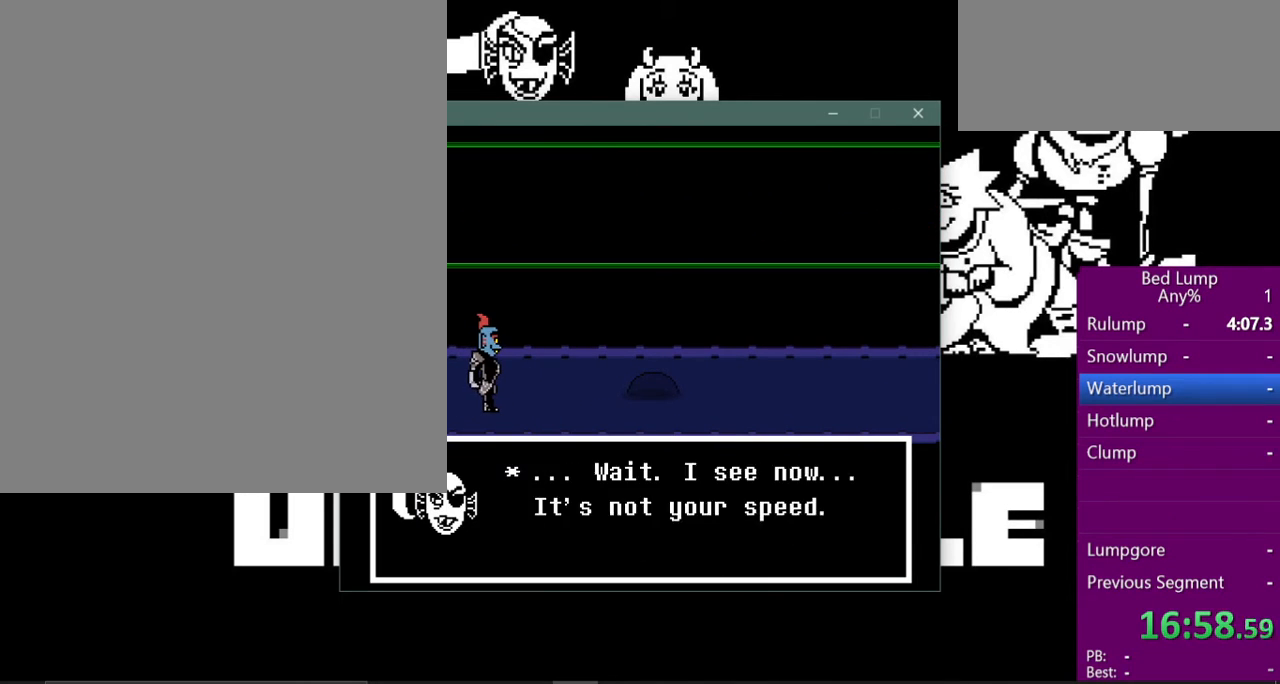
{"keys": ["right", "z"], "events": [[33, "z", "down"], [67, "right", "down"], [67, "shift", "down"], [100, "z", "up"], [133, "shift", "up"], [200, "z", "down"], [233, "shift", "down"], [267, "z", "up"], [300, "shift", "up"], [333, "right", "up"], [333, "z", "down"], [367, "right", "down"], [400, "shift", "down"], [400, "z", "up"], [433, "shift", "up"], [467, "right", "up"], [467, "z", "down"], [500, "right", "down"]]}
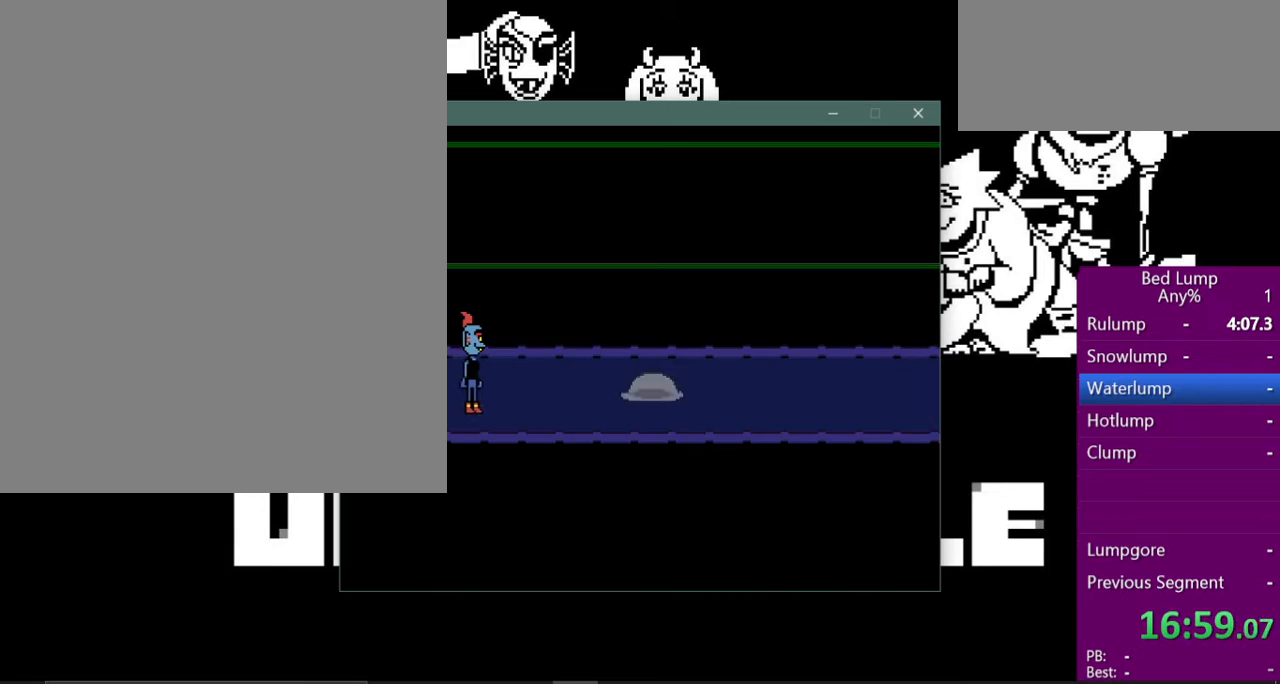
{"keys": ["right"], "events": [[33, "shift", "down"], [33, "z", "up"], [67, "shift", "up"], [100, "right", "up"], [100, "z", "down"], [133, "right", "down"], [133, "z", "up"], [167, "shift", "down"], [200, "shift", "up"]]}
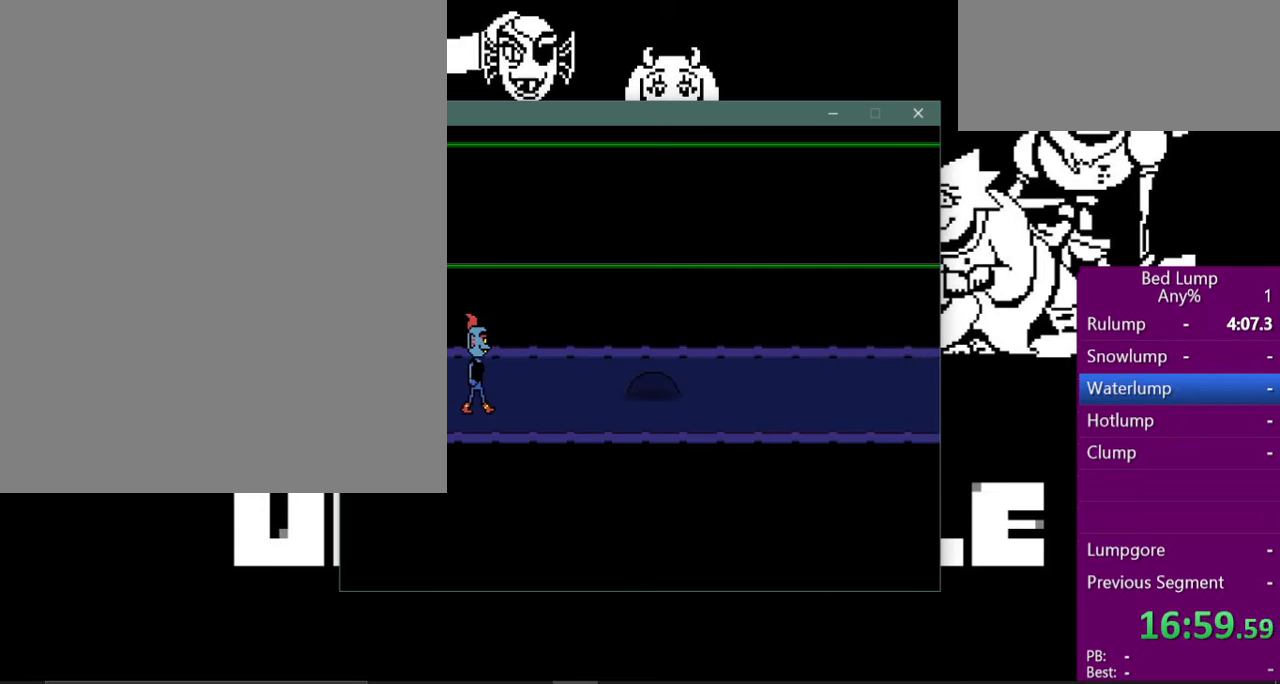
{"keys": ["right"], "events": []}
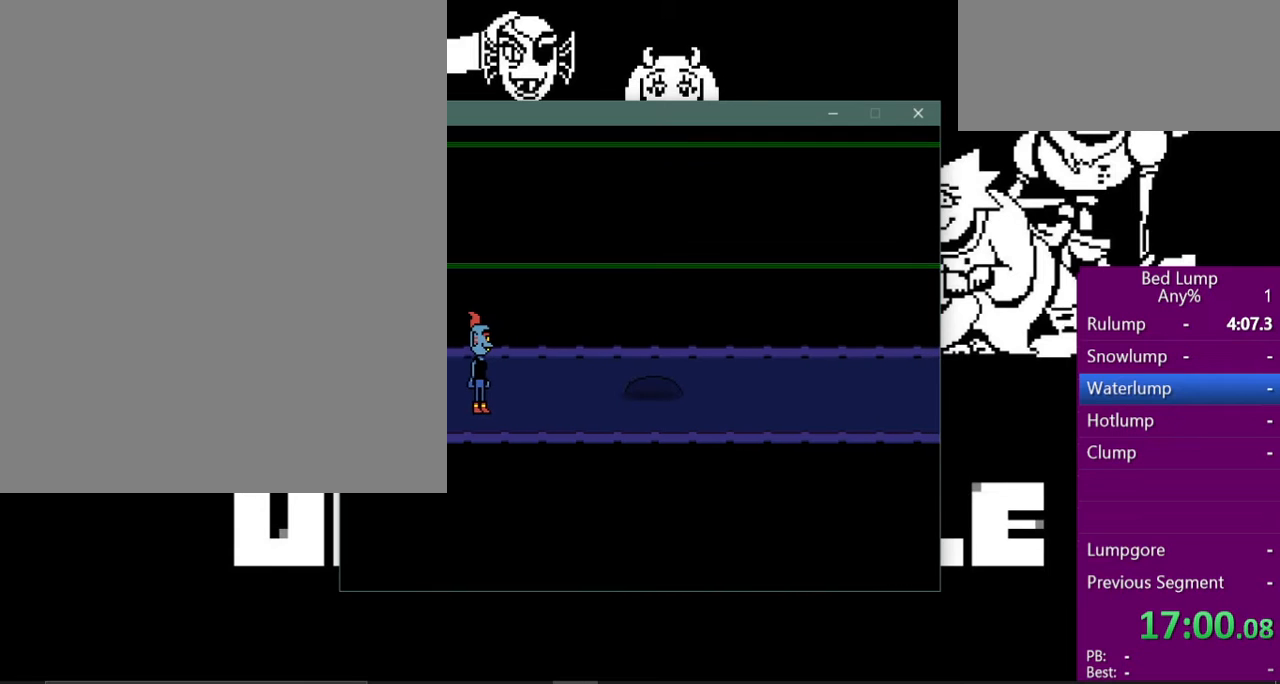
{"keys": ["right"], "events": []}